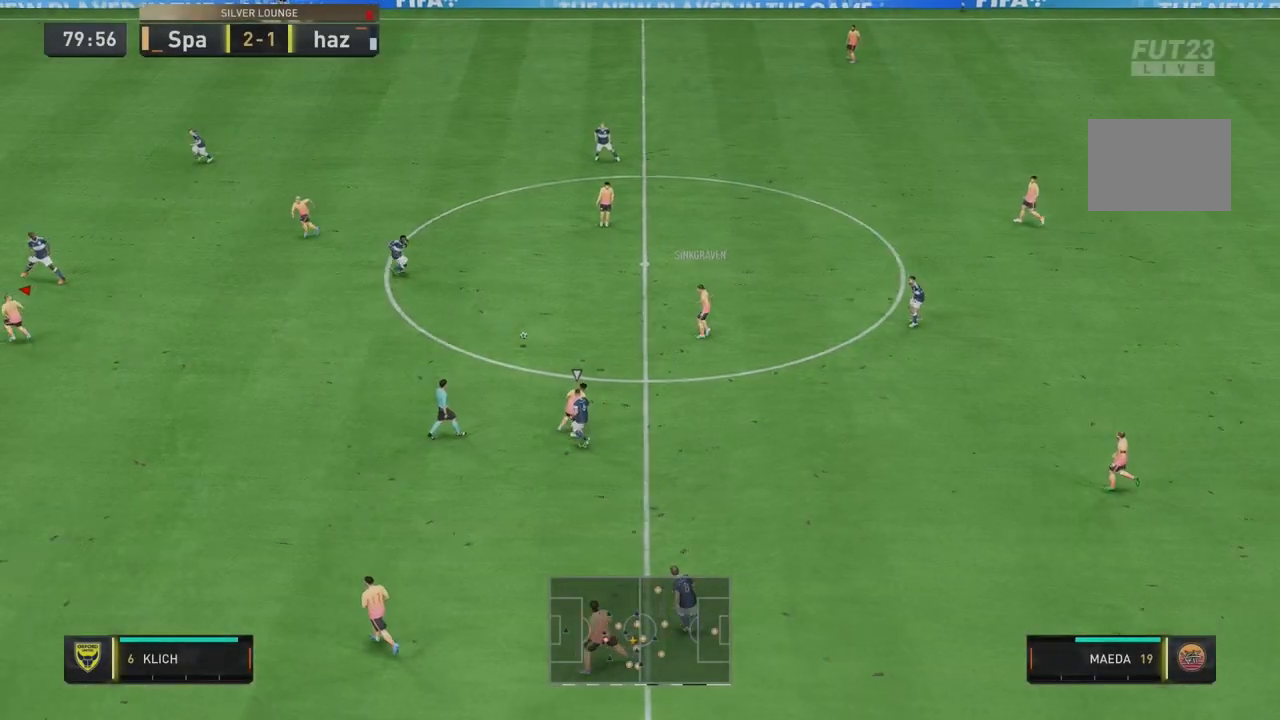
Gameplay with a controller (Xbox layout); each line is a JSON object with the inputs held at the frame after it. "events" lists button and stick changes between this image and that frame as [ms after this image, input, new state], when the widget could be followed in between. Not read: L3 R3.
{"buttons": [], "left_stick": "down-right", "right_stick": "center", "events": [[233, "left_stick", "down-right"]]}
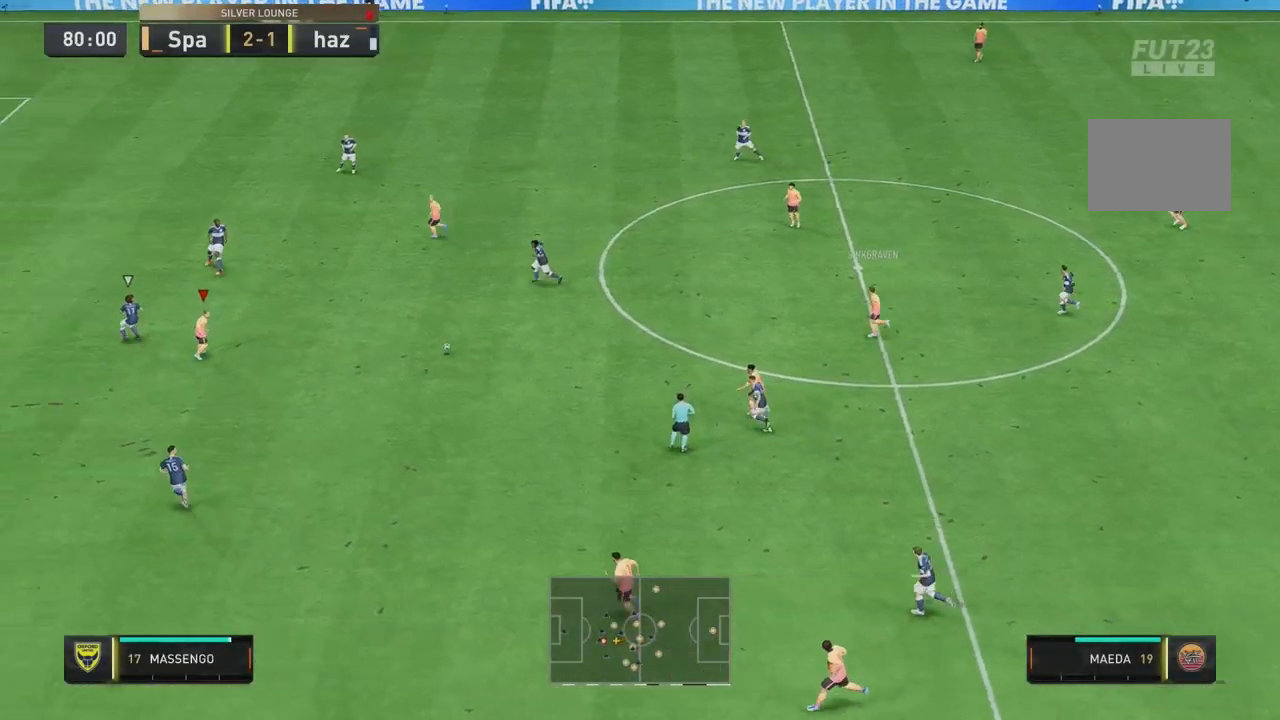
{"buttons": [], "left_stick": "down-right", "right_stick": "center", "events": []}
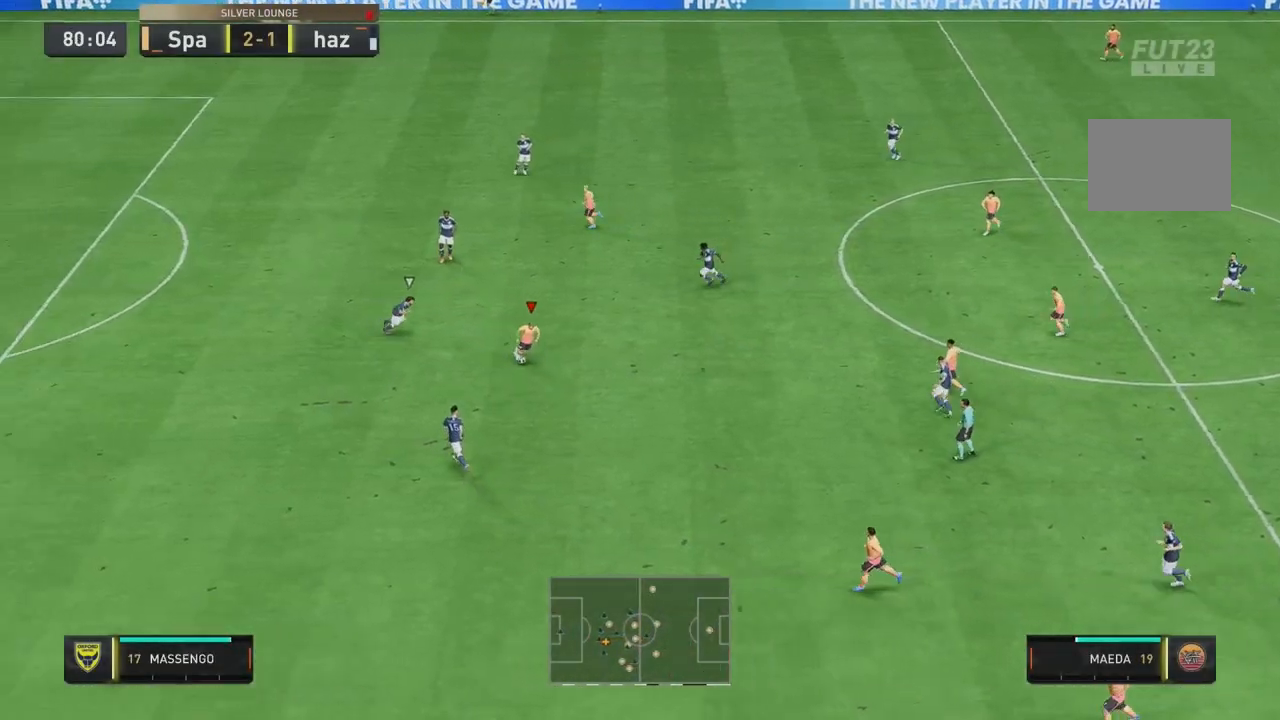
{"buttons": [], "left_stick": "down", "right_stick": "center", "events": [[233, "left_stick", "down"]]}
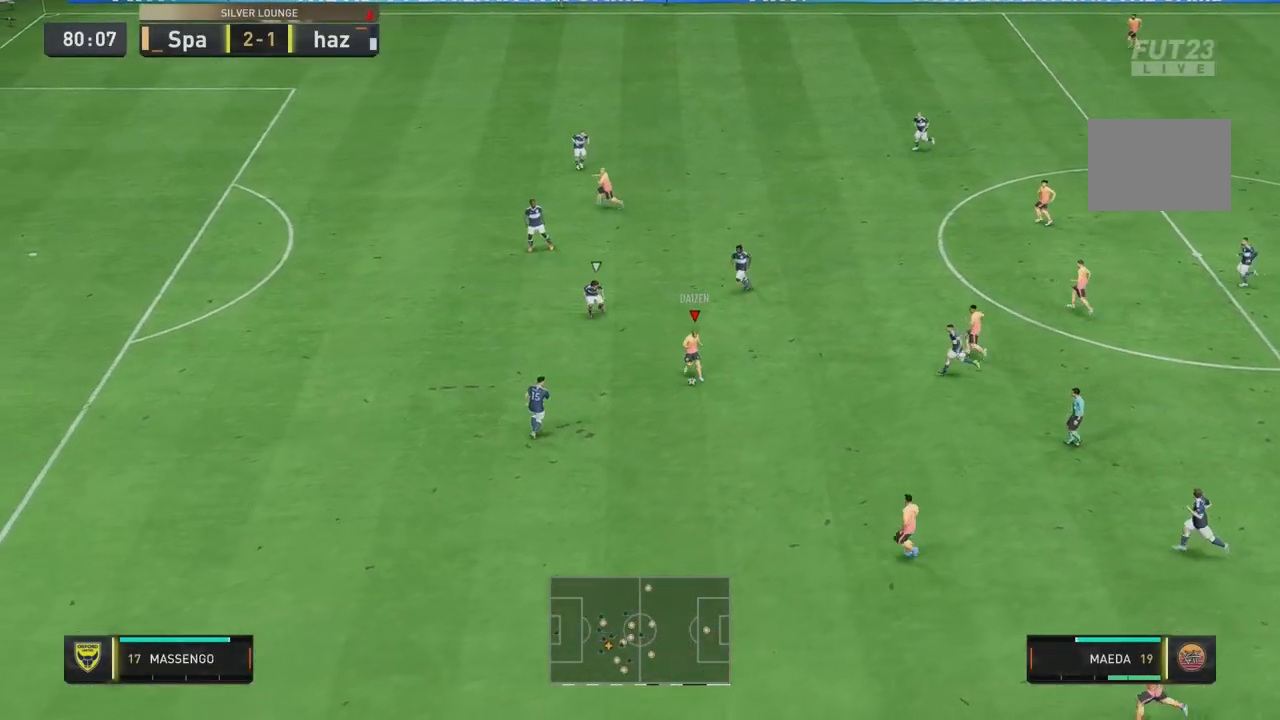
{"buttons": [], "left_stick": "down-left", "right_stick": "center"}
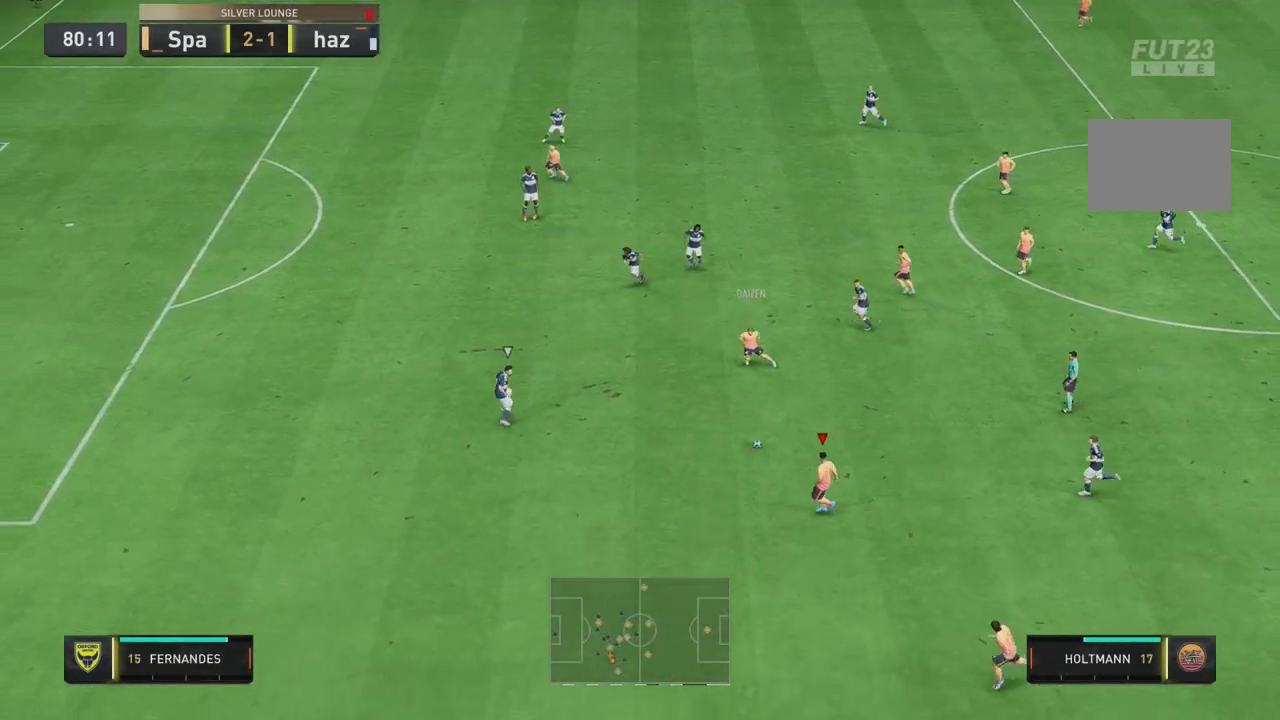
{"buttons": [], "left_stick": "down-left", "right_stick": "center", "events": []}
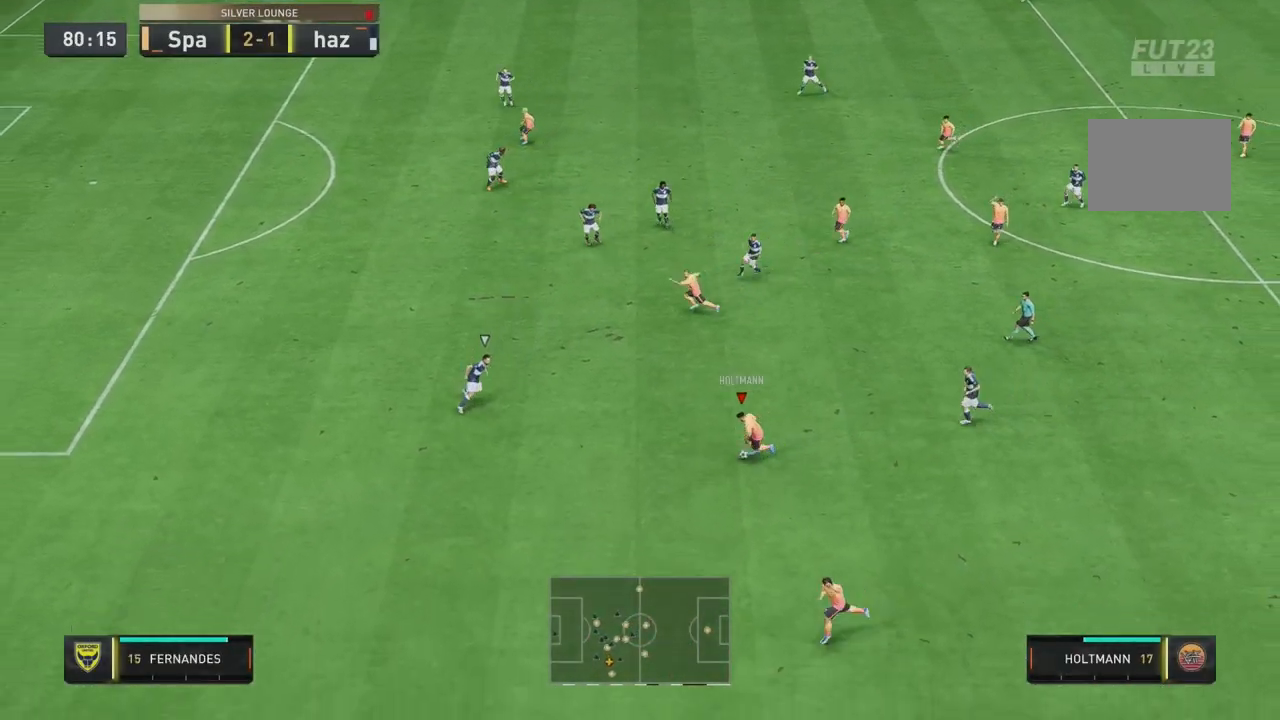
{"buttons": [], "left_stick": "up-left", "right_stick": "center", "events": [[167, "left_stick", "left"], [400, "left_stick", "up-left"]]}
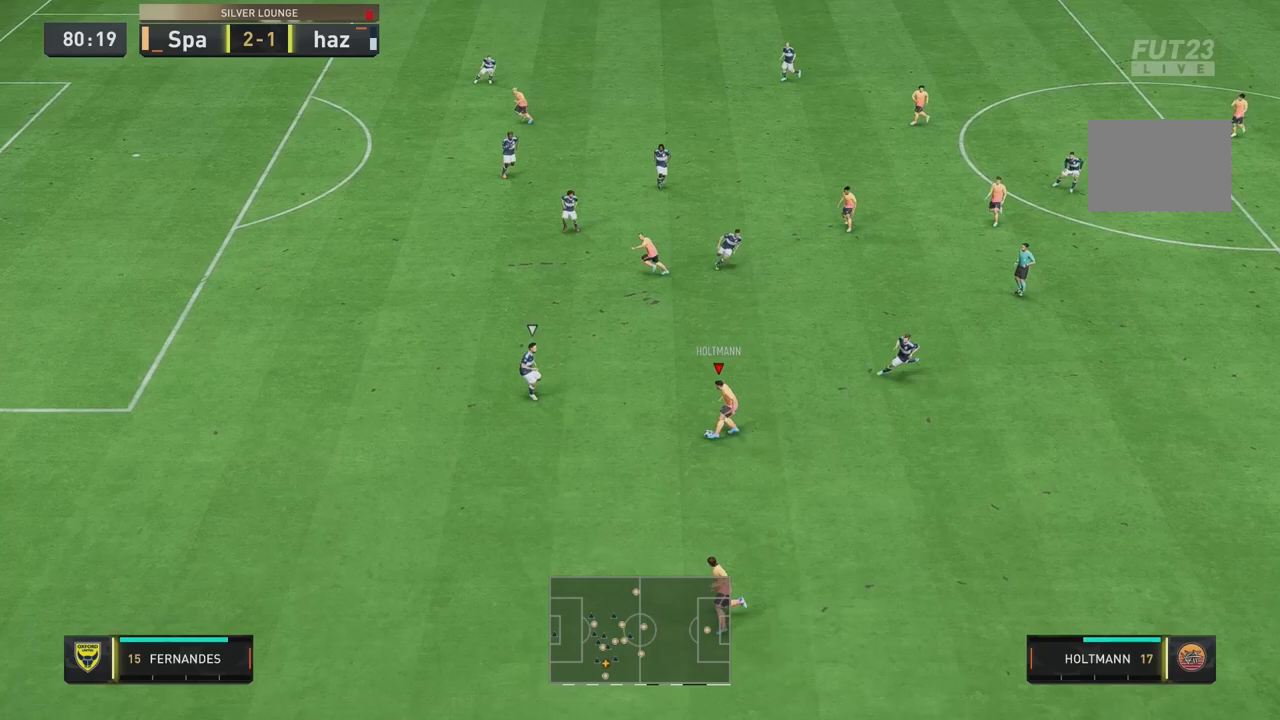
{"buttons": [], "left_stick": "up-left", "right_stick": "center", "events": [[133, "left_stick", "up-right"], [233, "left_stick", "up"], [333, "left_stick", "up-left"]]}
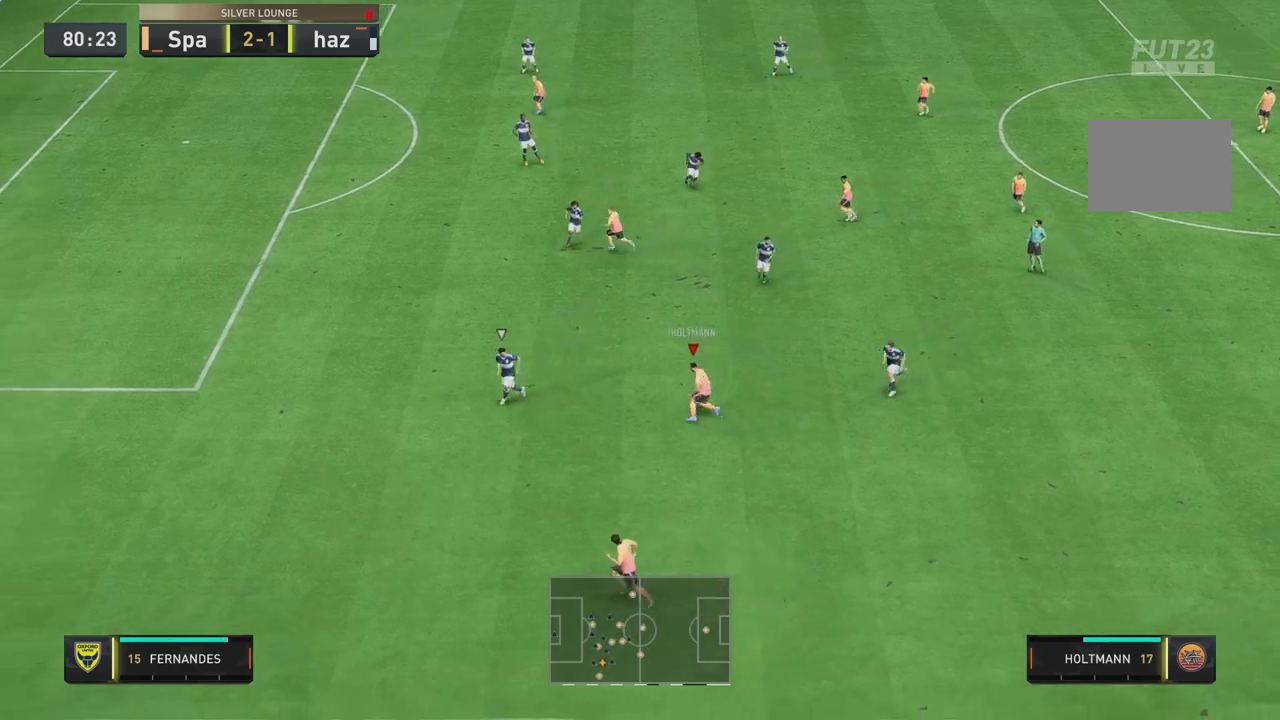
{"buttons": [], "left_stick": "up-left", "right_stick": "center", "events": []}
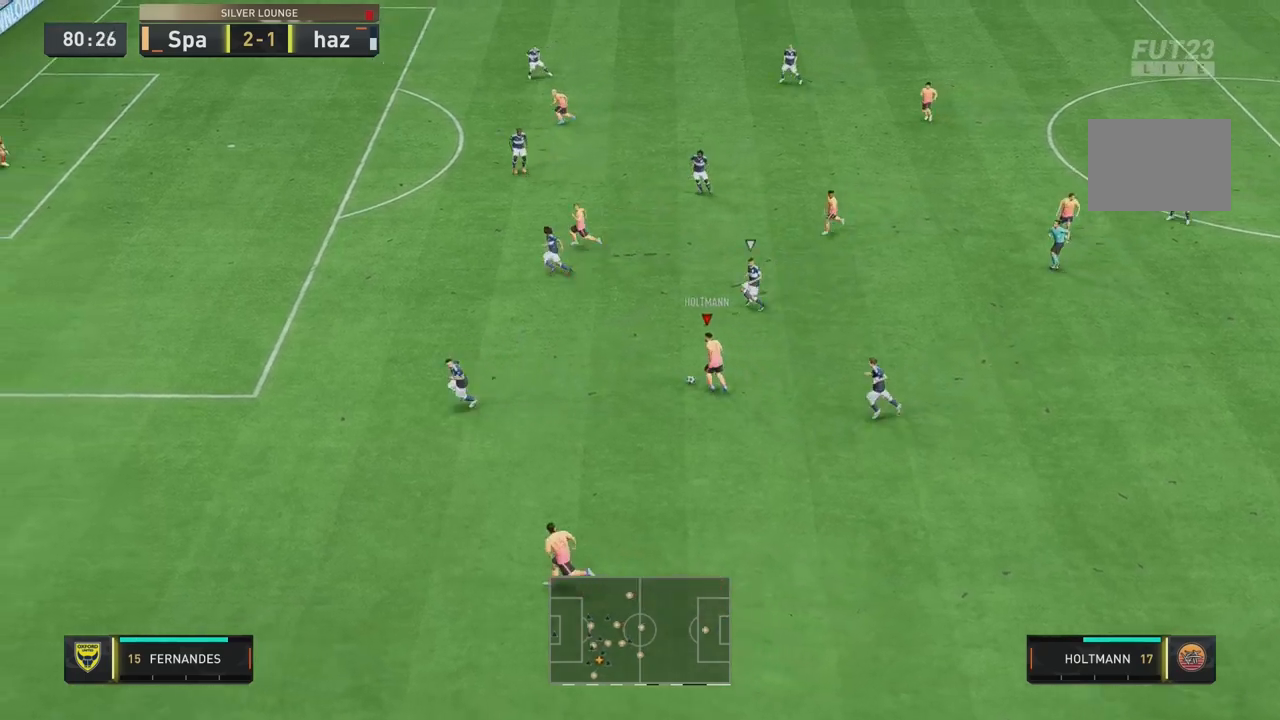
{"buttons": [], "left_stick": "up-left", "right_stick": "center", "events": []}
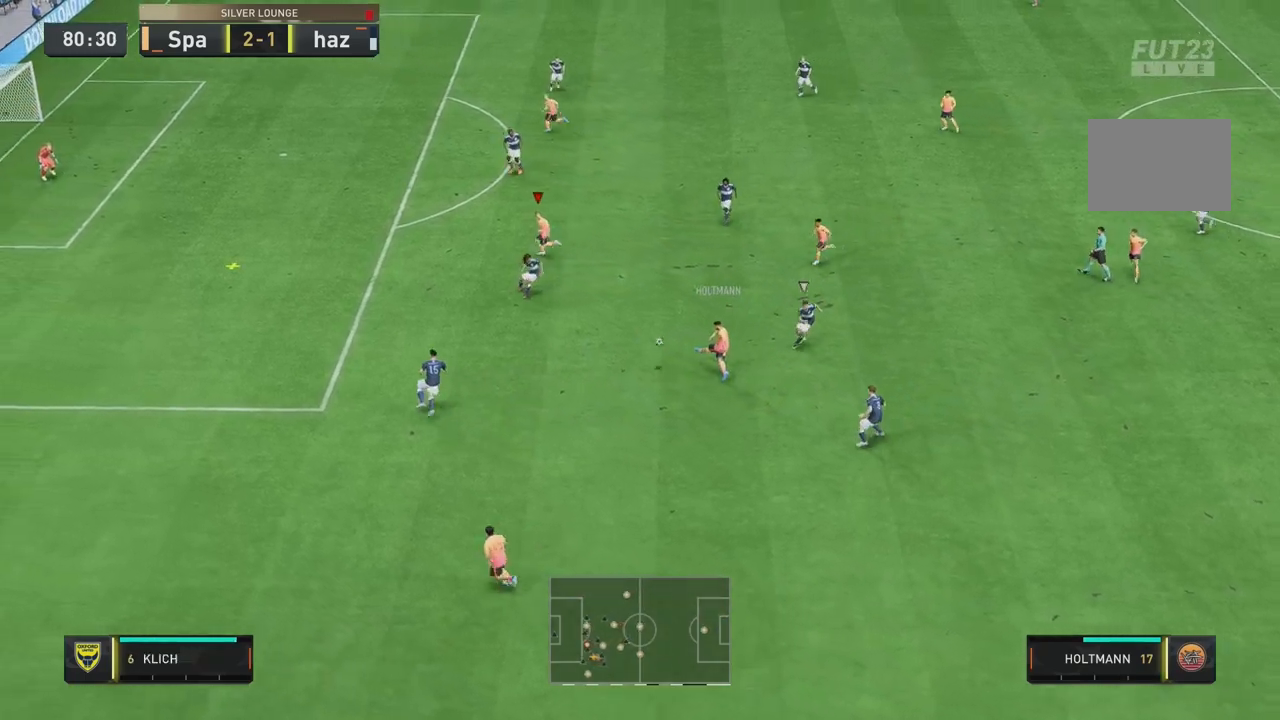
{"buttons": [], "left_stick": "left", "right_stick": "center", "events": [[433, "left_stick", "left"]]}
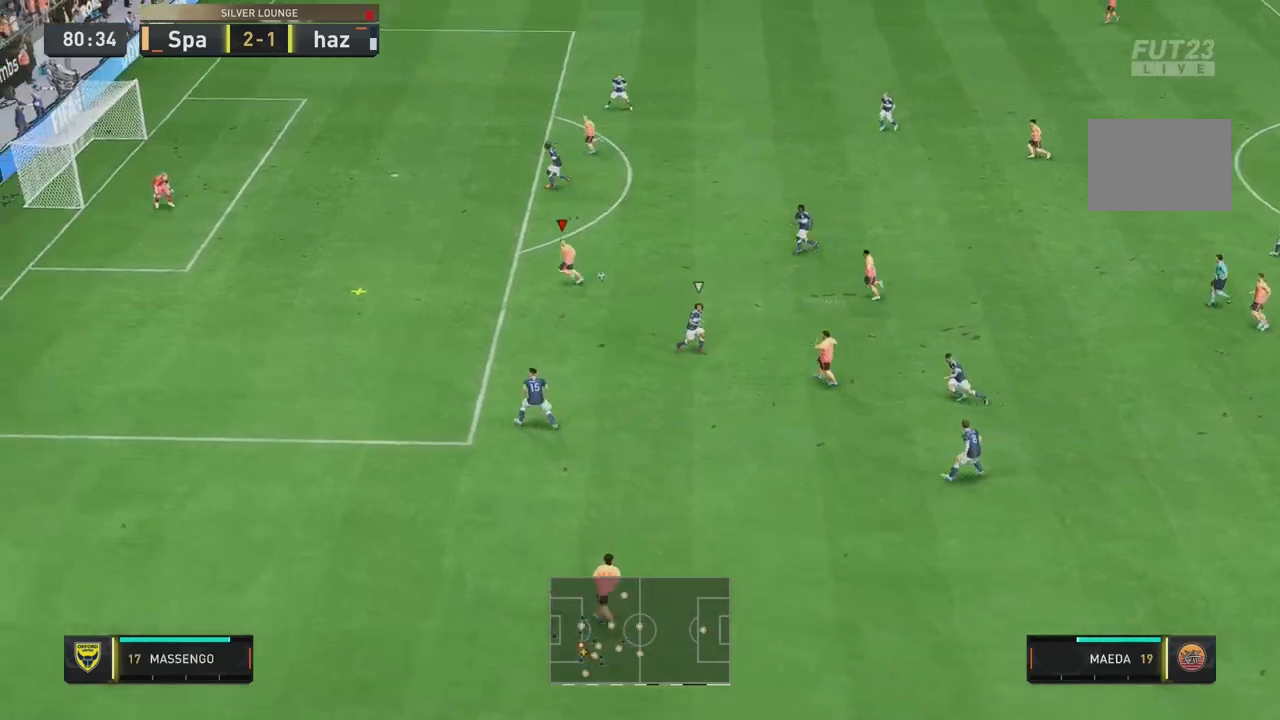
{"buttons": [], "left_stick": "up-left", "right_stick": "center", "events": [[233, "left_stick", "up-left"]]}
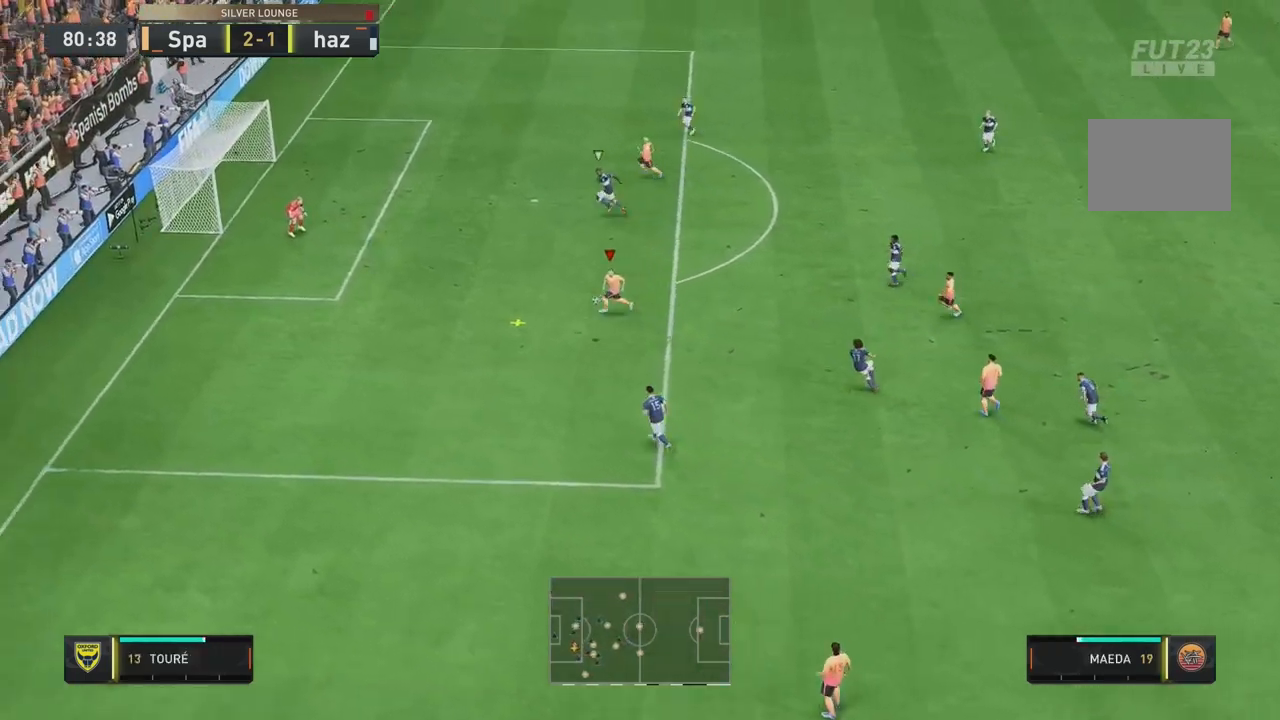
{"buttons": [], "left_stick": "up", "right_stick": "center", "events": [[267, "left_stick", "up"]]}
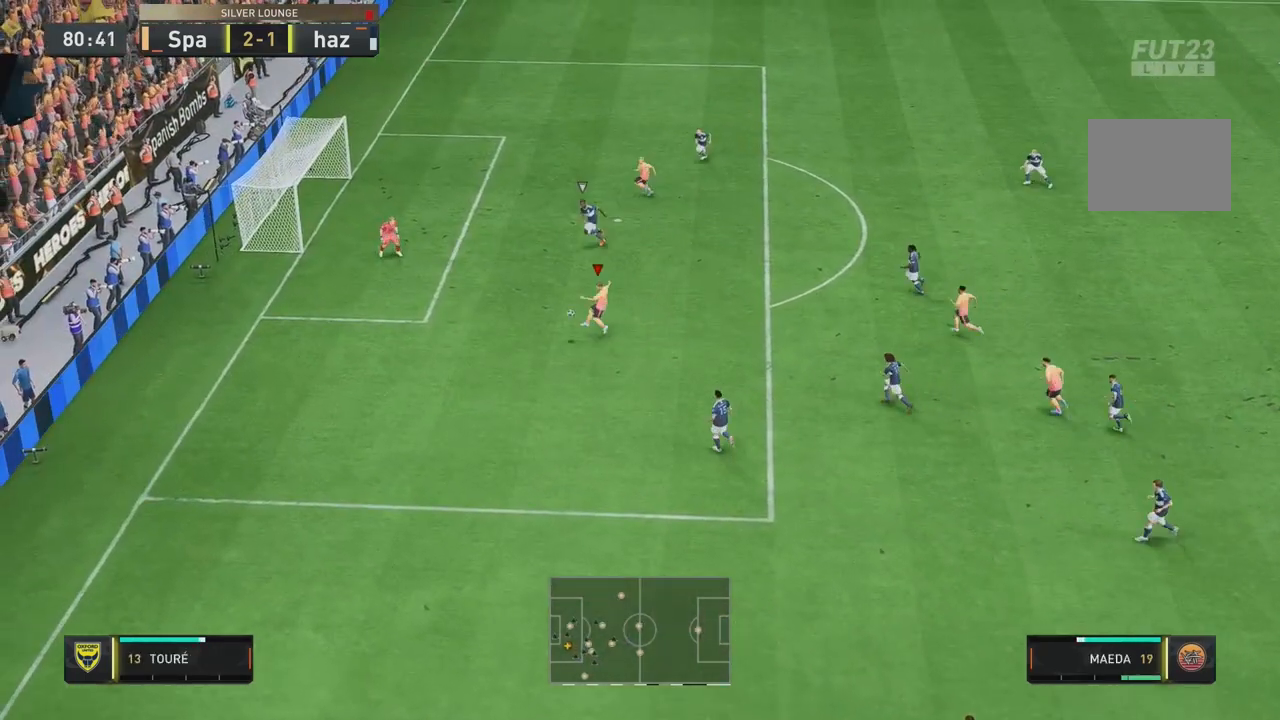
{"buttons": [], "left_stick": "up", "right_stick": "center", "events": []}
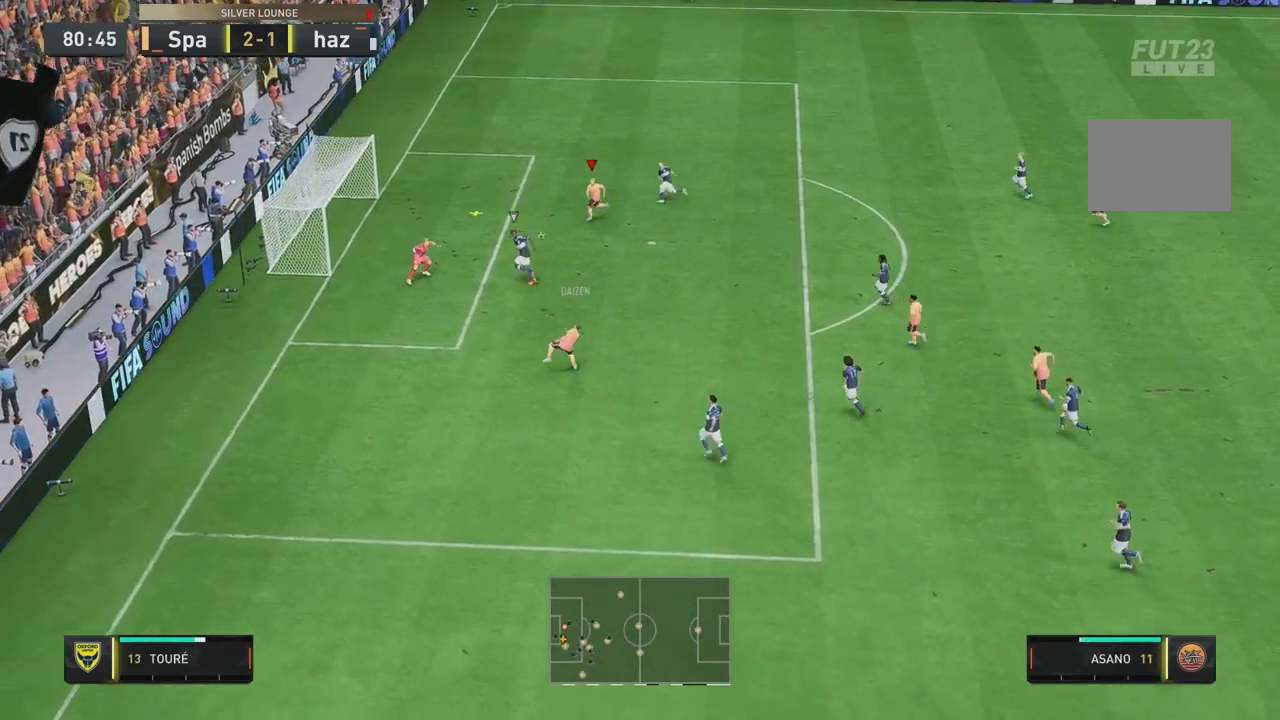
{"buttons": [], "left_stick": "left", "right_stick": "center", "events": [[100, "left_stick", "up-left"], [300, "left_stick", "left"]]}
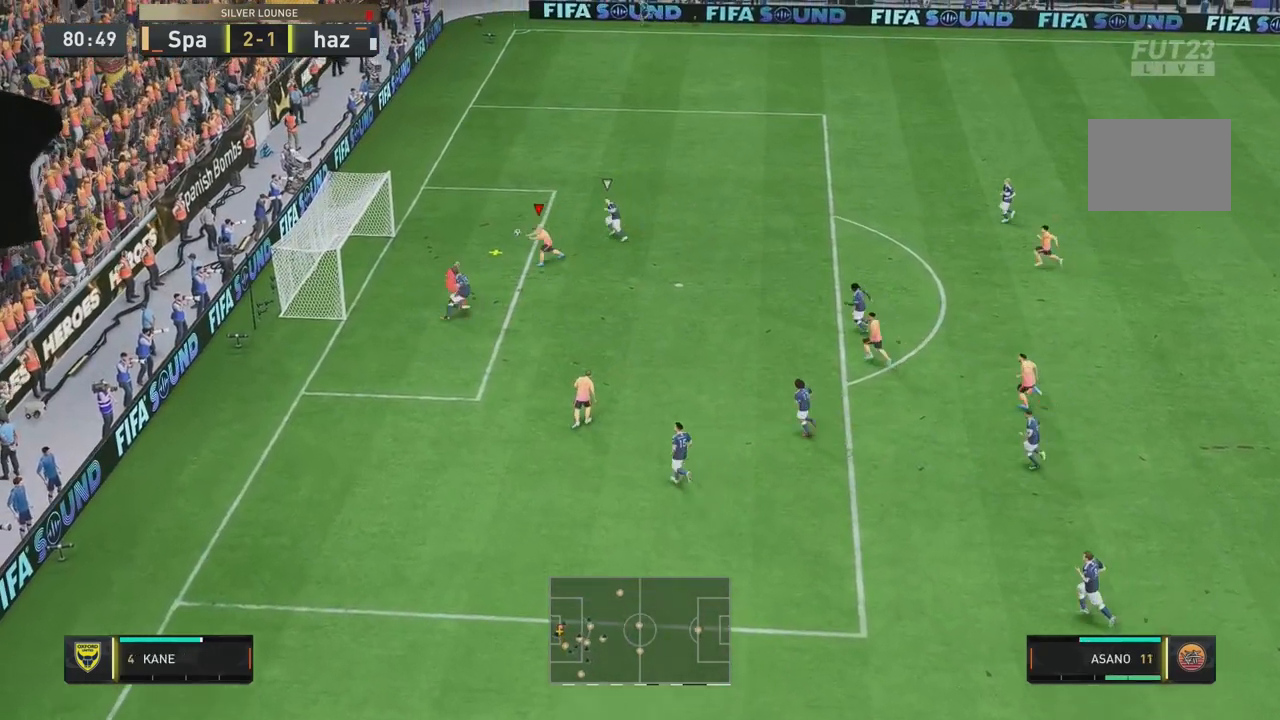
{"buttons": [], "left_stick": "left", "right_stick": "center", "events": []}